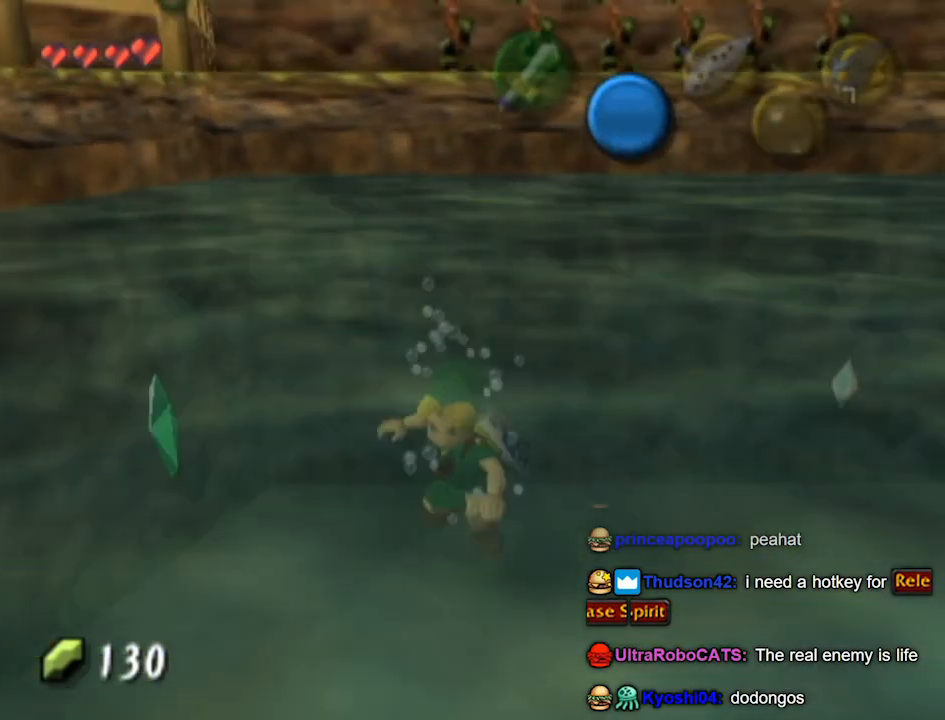
Gameplay with a controller (Nintendo layout); each line is a JSON object with the inputs held at the frame after it. "events" lists button and stick changes between this image and that frame as [ms after this image, input, new state], when the widget could be followed in between. Not read: L3 R3.
{"buttons": ["L1"], "left_stick": "down-left", "right_stick": "center", "events": [[333, "L1", "up"], [367, "left_stick", "down-left"], [500, "L1", "down"]]}
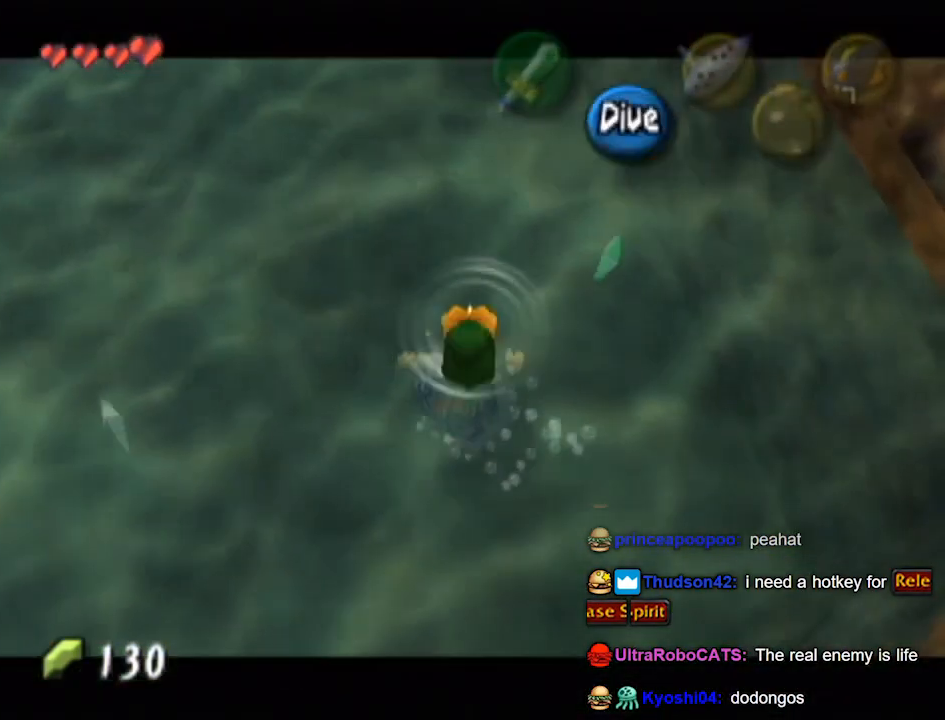
{"buttons": [], "left_stick": "left", "right_stick": "center", "events": [[33, "left_stick", "center"], [433, "L1", "up"], [467, "left_stick", "left"]]}
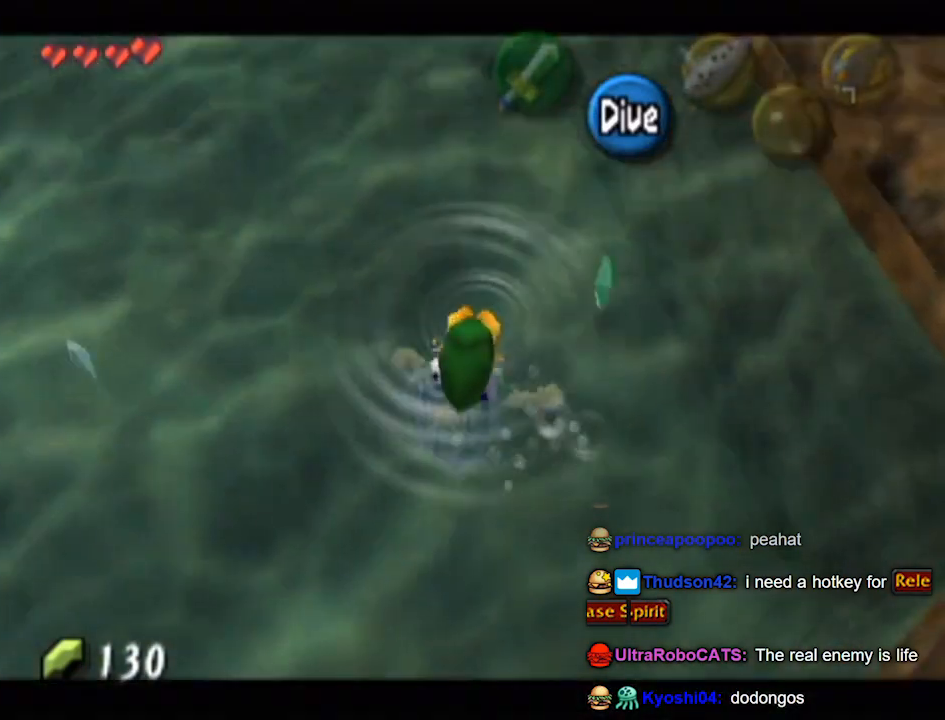
{"buttons": [], "left_stick": "left", "right_stick": "center", "events": []}
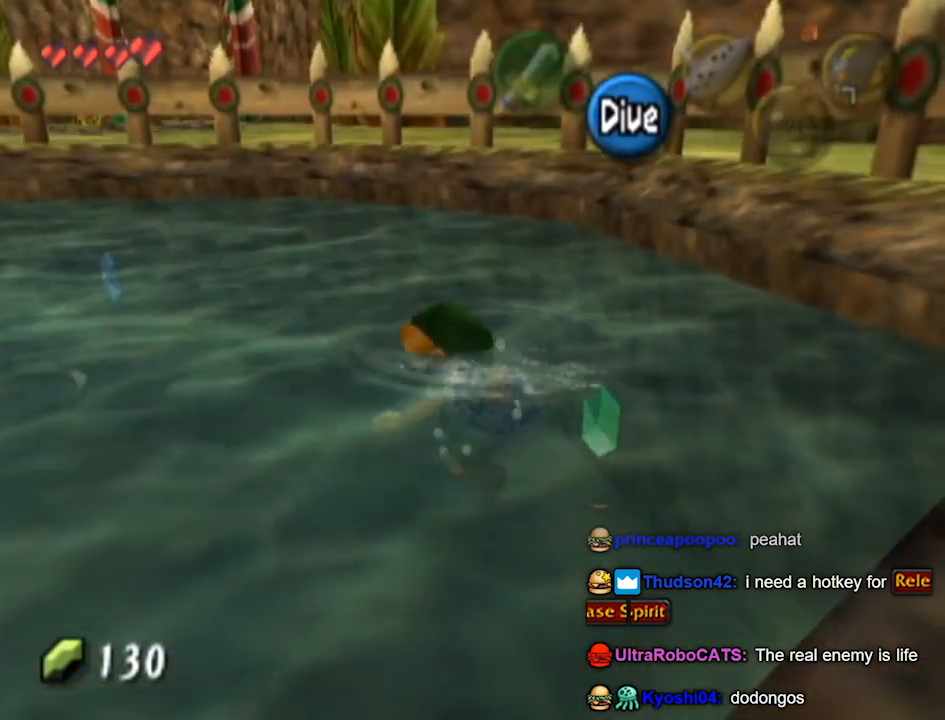
{"buttons": [], "left_stick": "up-left", "right_stick": "center", "events": [[500, "left_stick", "up-left"]]}
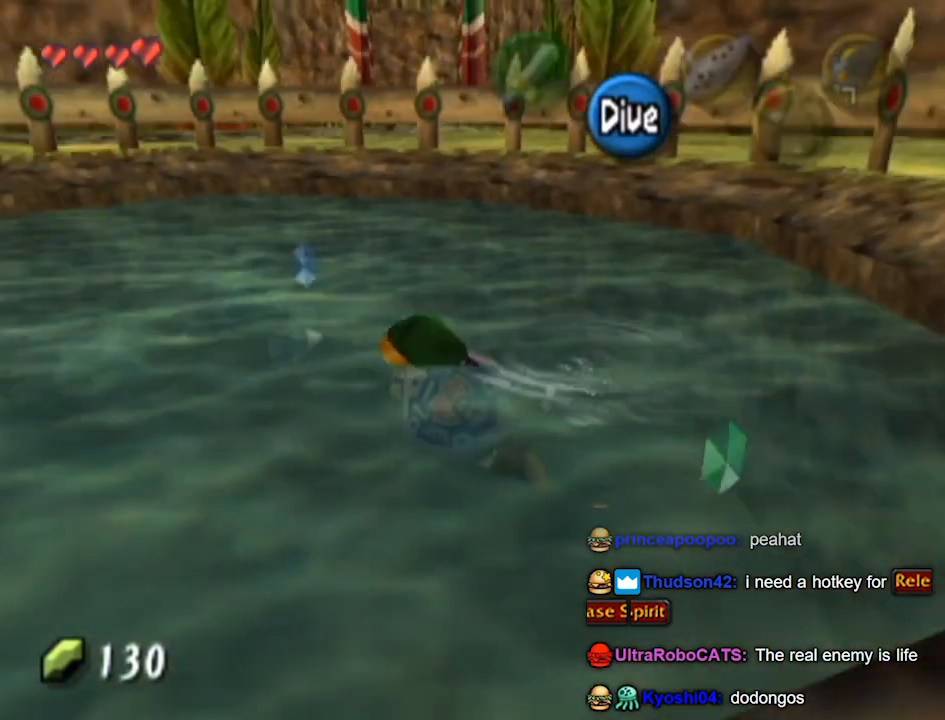
{"buttons": [], "left_stick": "up-left", "right_stick": "center", "events": []}
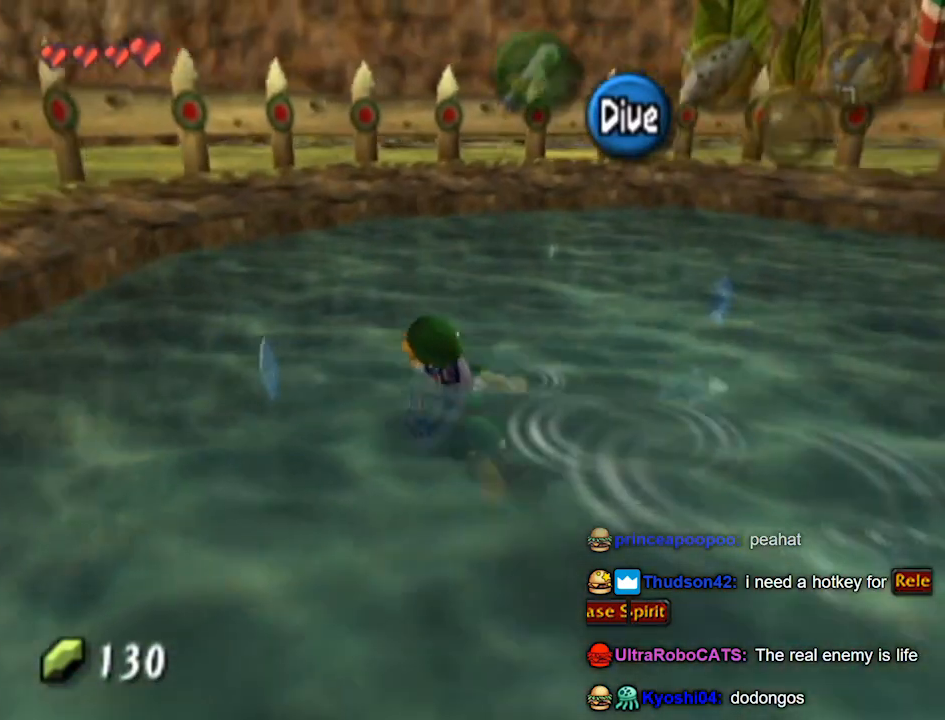
{"buttons": [], "left_stick": "up-right", "right_stick": "center", "events": [[167, "left_stick", "up"], [267, "left_stick", "up-right"]]}
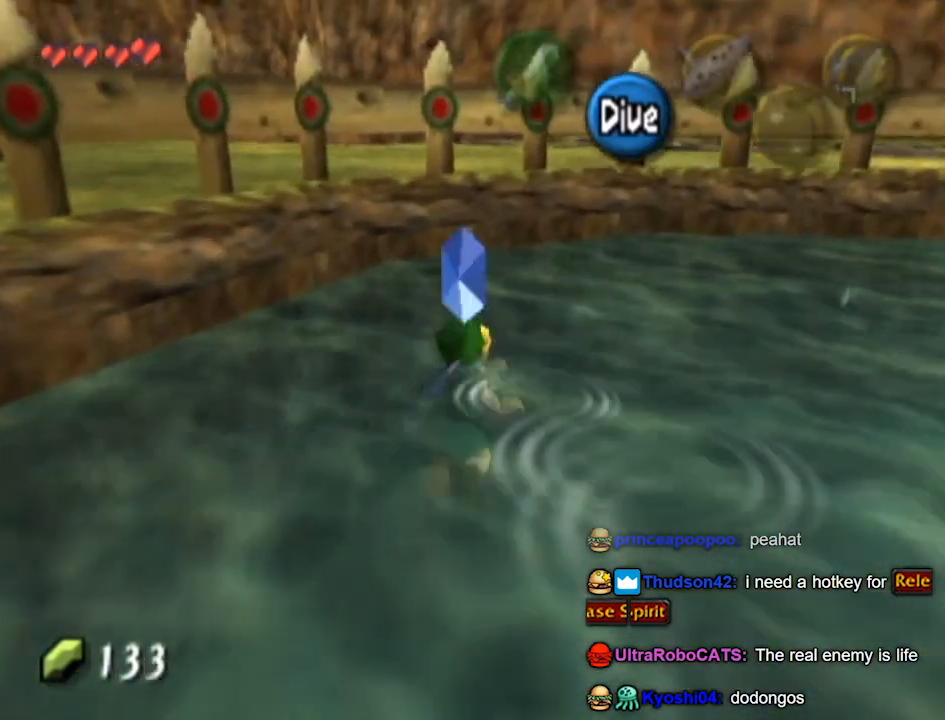
{"buttons": [], "left_stick": "up-right", "right_stick": "center", "events": []}
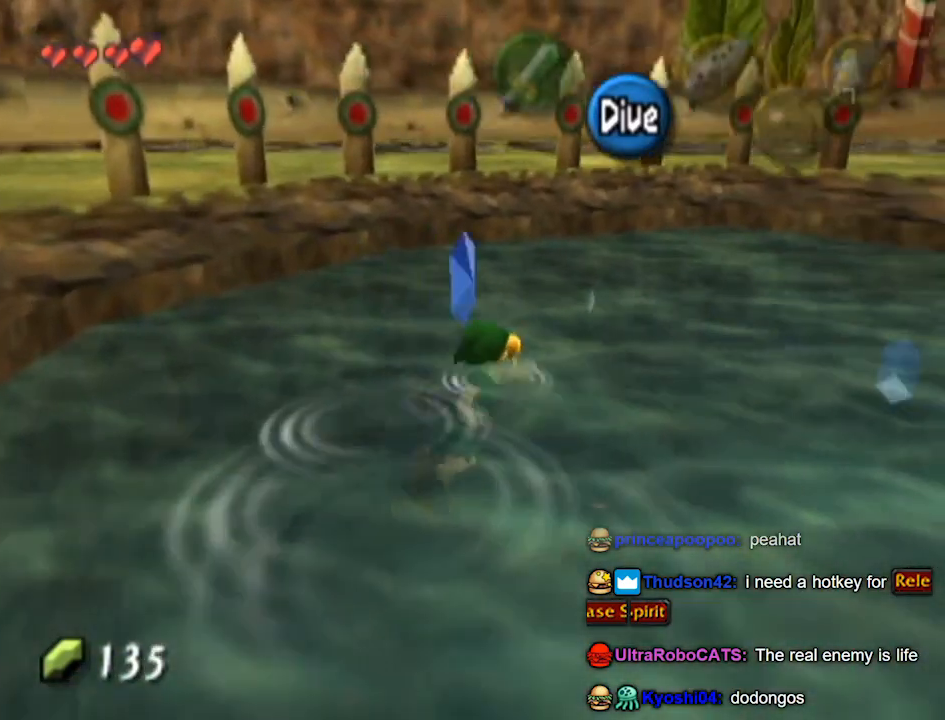
{"buttons": [], "left_stick": "up-right", "right_stick": "center", "events": []}
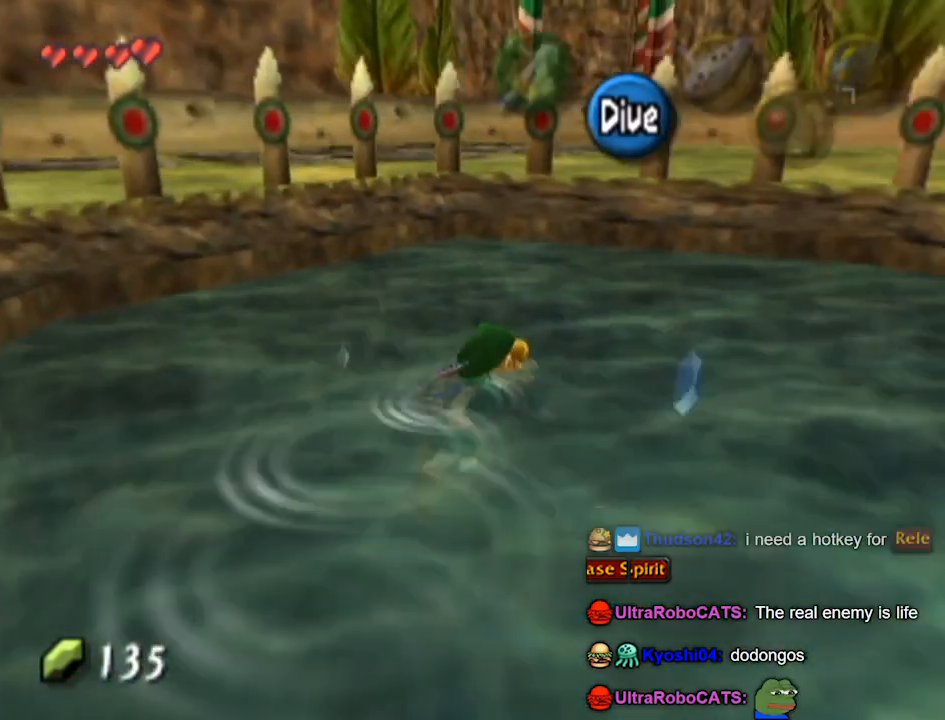
{"buttons": [], "left_stick": "up-right", "right_stick": "center", "events": []}
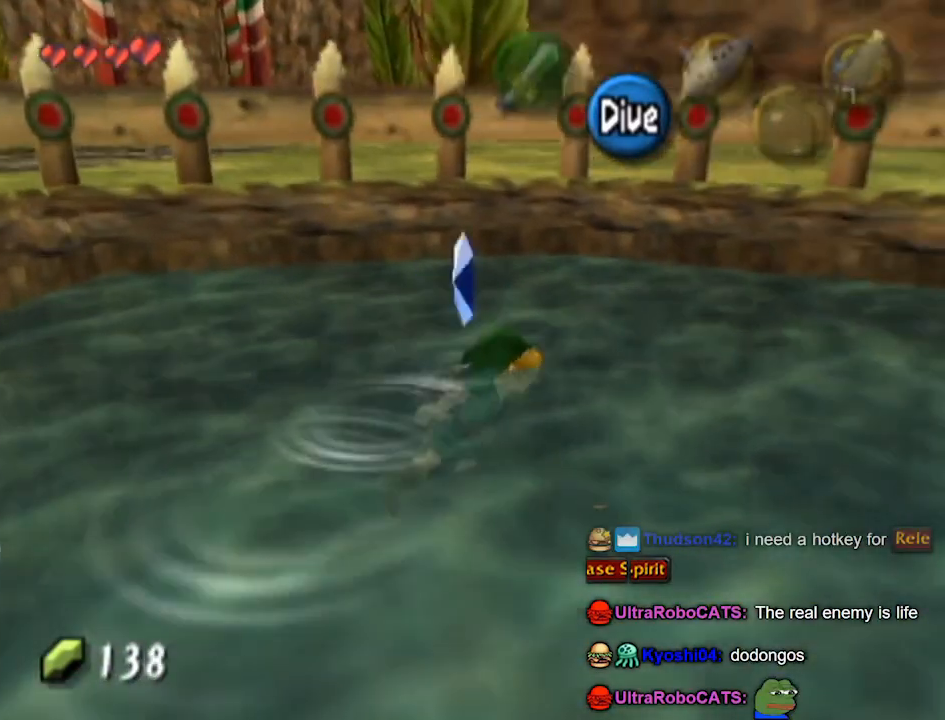
{"buttons": [], "left_stick": "up-right", "right_stick": "center", "events": []}
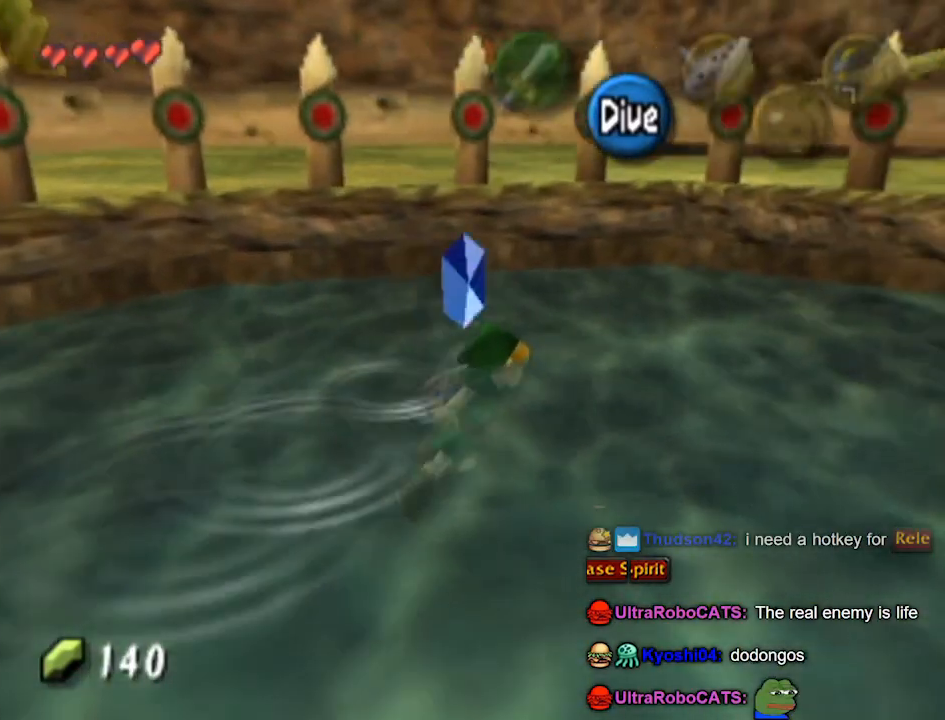
{"buttons": [], "left_stick": "up-right", "right_stick": "center", "events": []}
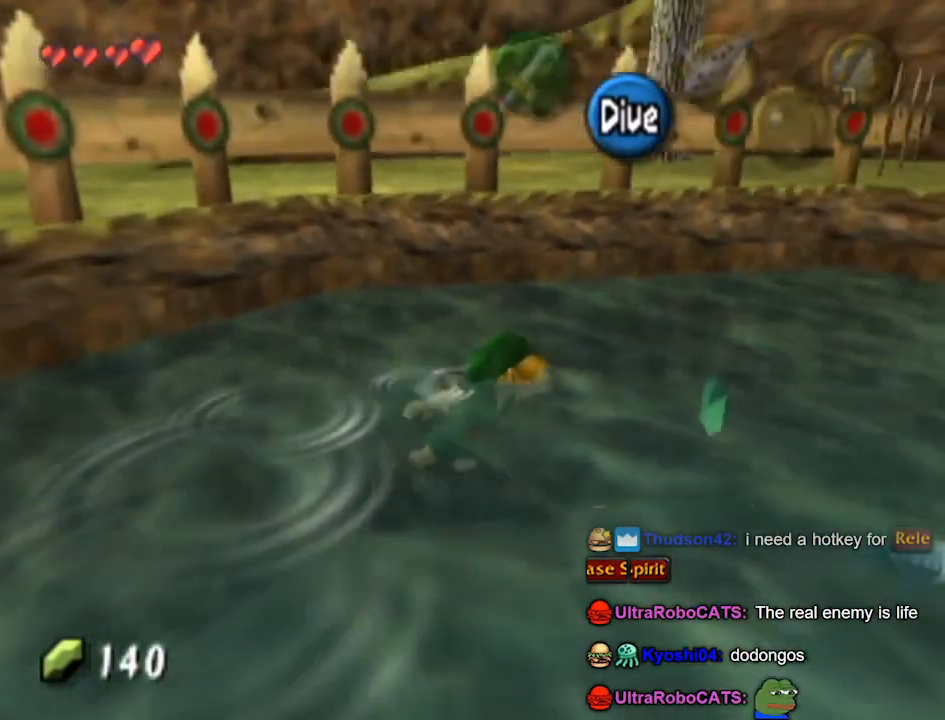
{"buttons": [], "left_stick": "up-right", "right_stick": "center", "events": []}
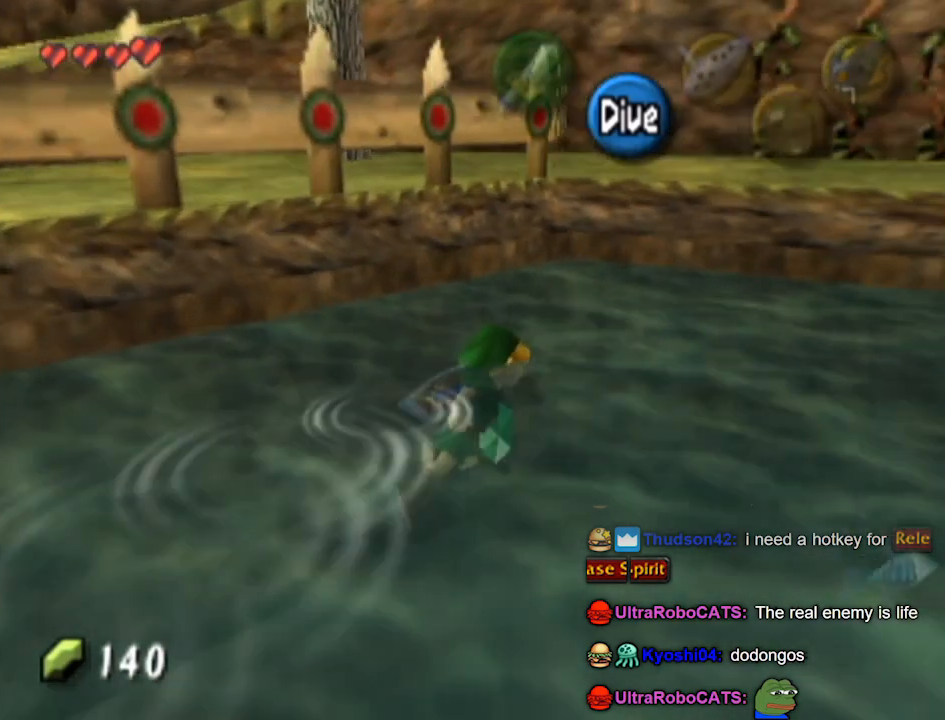
{"buttons": [], "left_stick": "up-right", "right_stick": "center", "events": []}
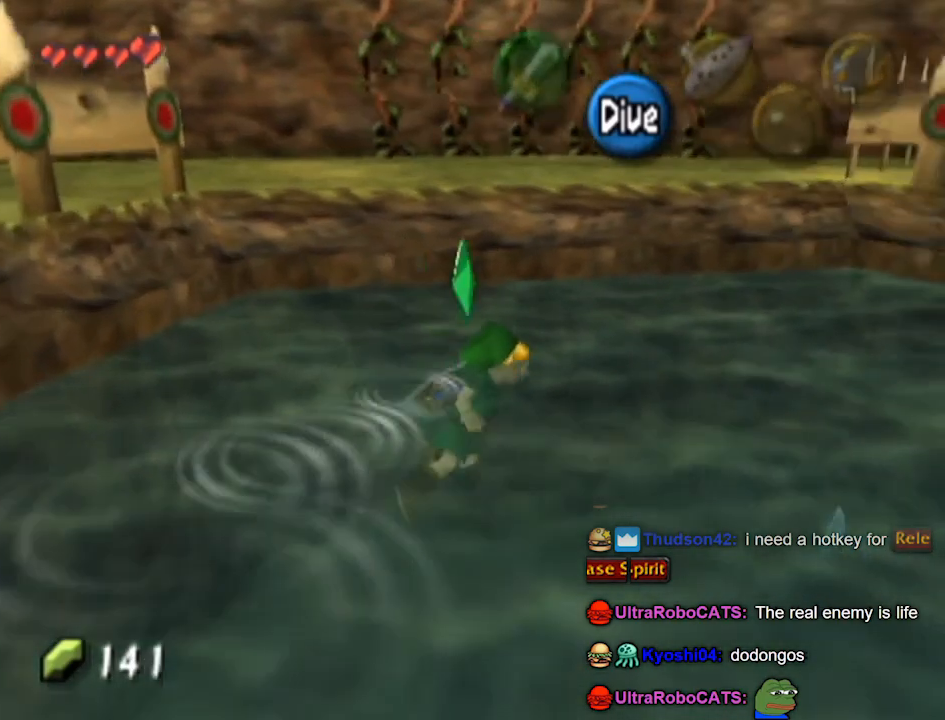
{"buttons": [], "left_stick": "up-left", "right_stick": "center", "events": [[333, "left_stick", "up-left"]]}
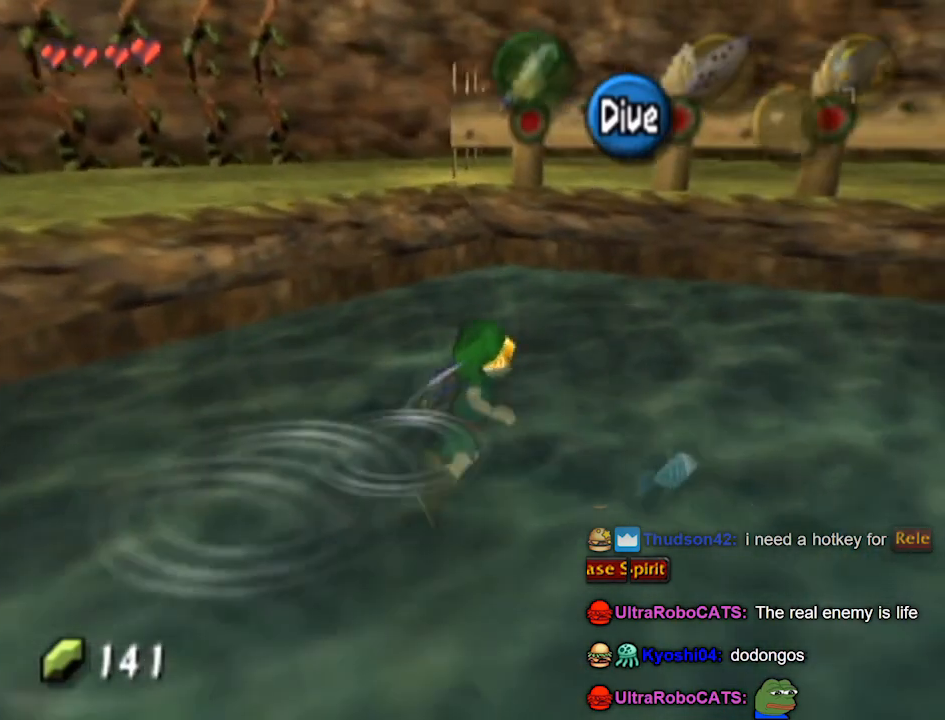
{"buttons": [], "left_stick": "up-left", "right_stick": "center", "events": []}
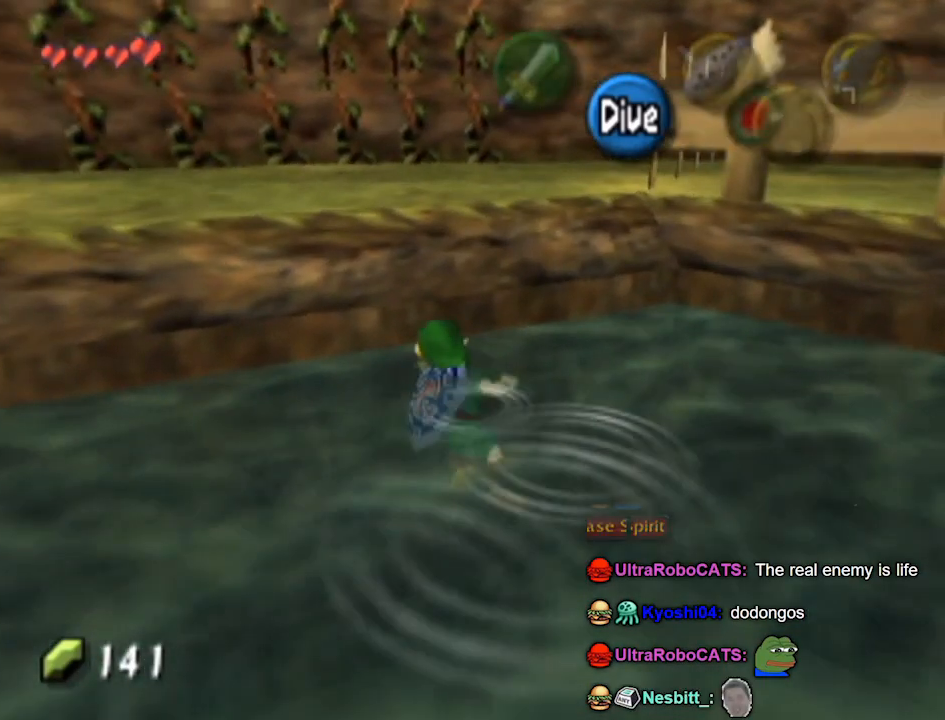
{"buttons": [], "left_stick": "up-left", "right_stick": "center", "events": []}
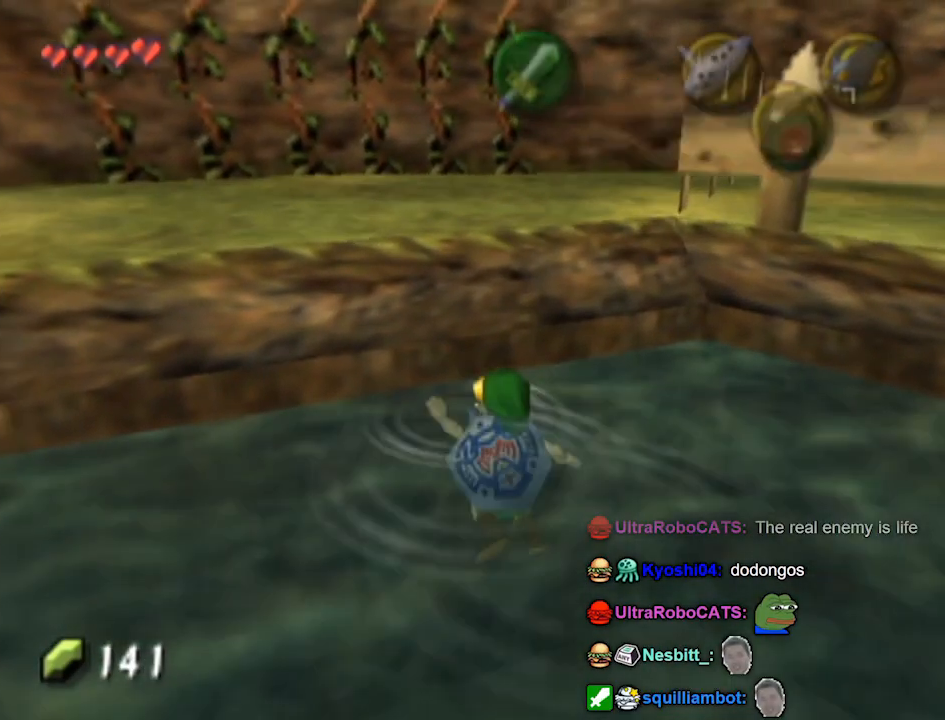
{"buttons": [], "left_stick": "up-left", "right_stick": "center", "events": []}
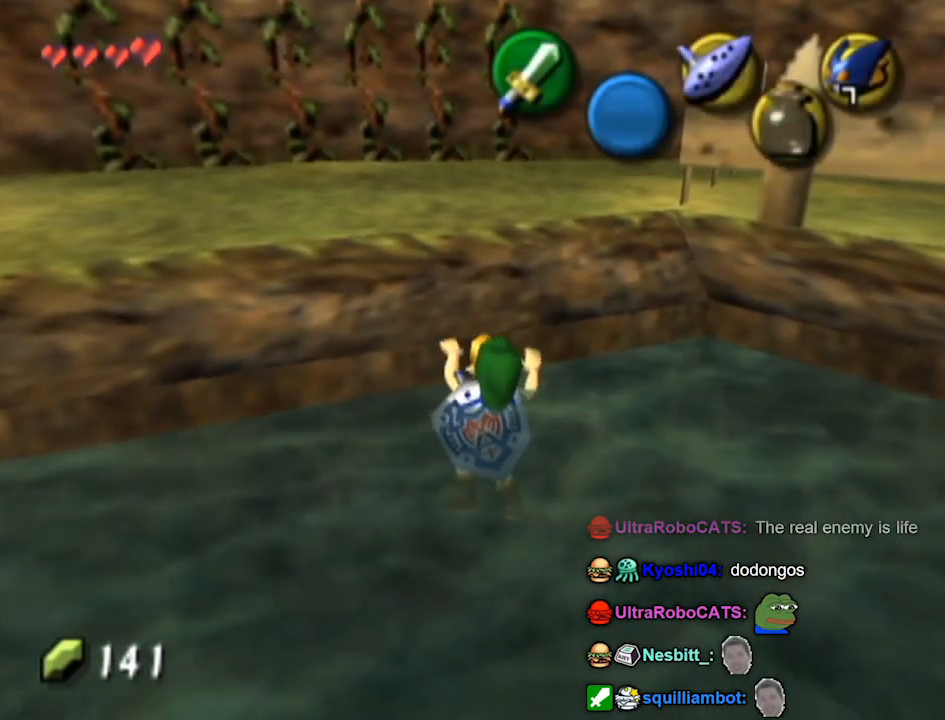
{"buttons": [], "left_stick": "up-left", "right_stick": "center", "events": []}
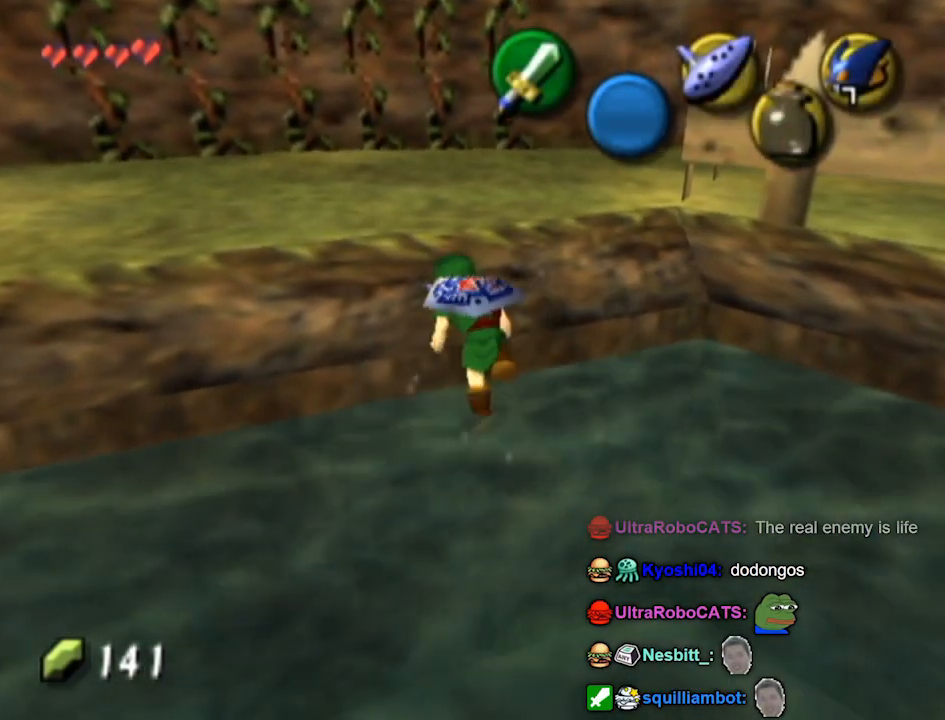
{"buttons": [], "left_stick": "up-left", "right_stick": "down", "events": [[500, "right_stick", "down"]]}
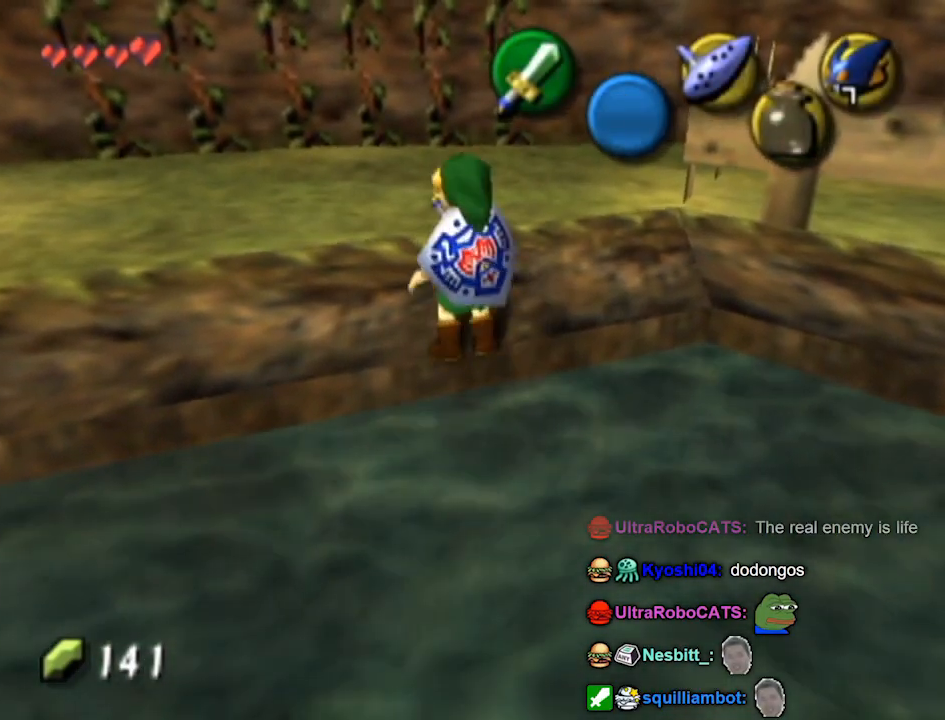
{"buttons": [], "left_stick": "up-left", "right_stick": "center", "events": [[33, "A", "down"], [33, "right_stick", "center"], [67, "A", "up"]]}
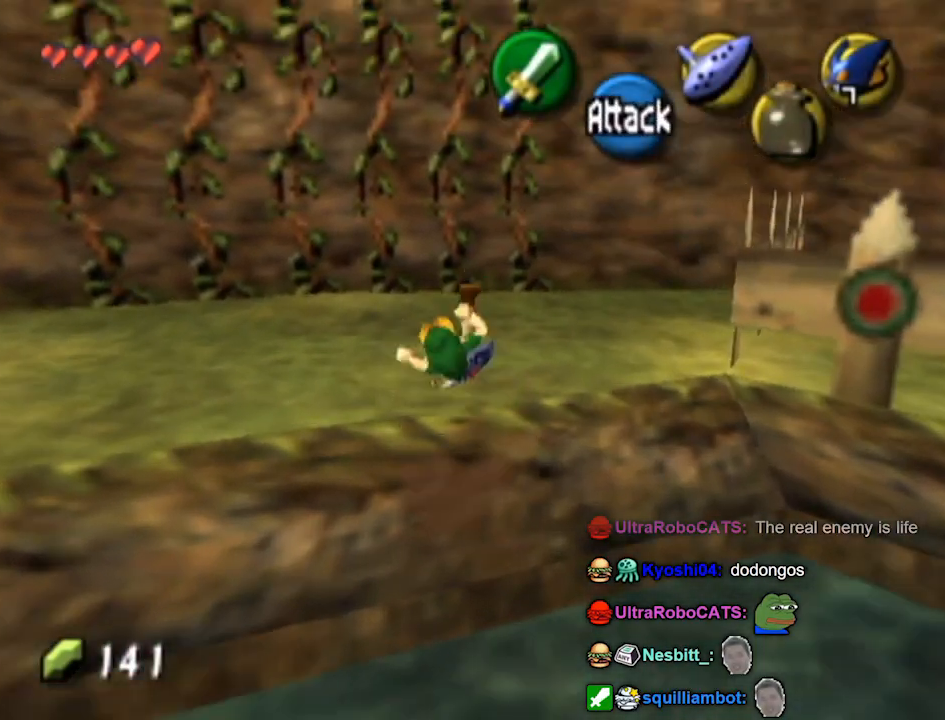
{"buttons": [], "left_stick": "up", "right_stick": "center", "events": [[433, "left_stick", "up"]]}
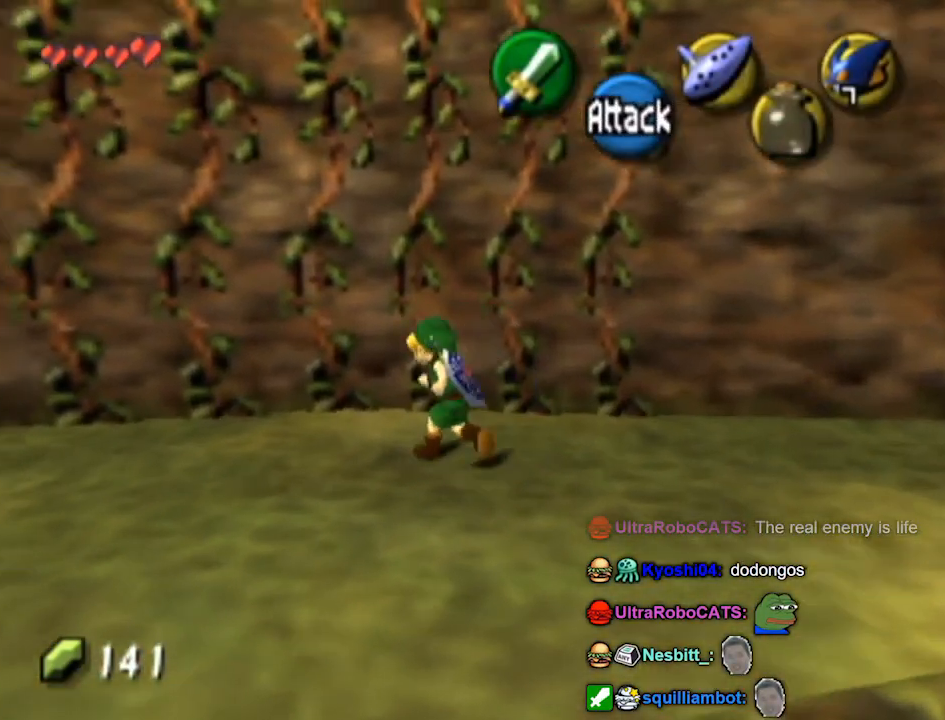
{"buttons": [], "left_stick": "up", "right_stick": "center", "events": []}
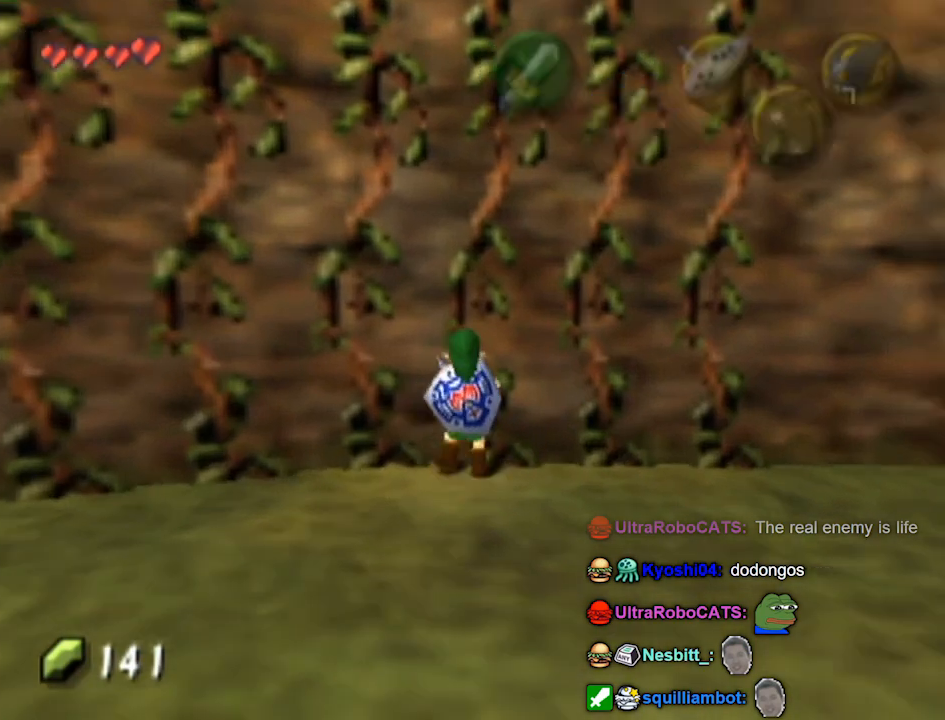
{"buttons": [], "left_stick": "up", "right_stick": "center", "events": []}
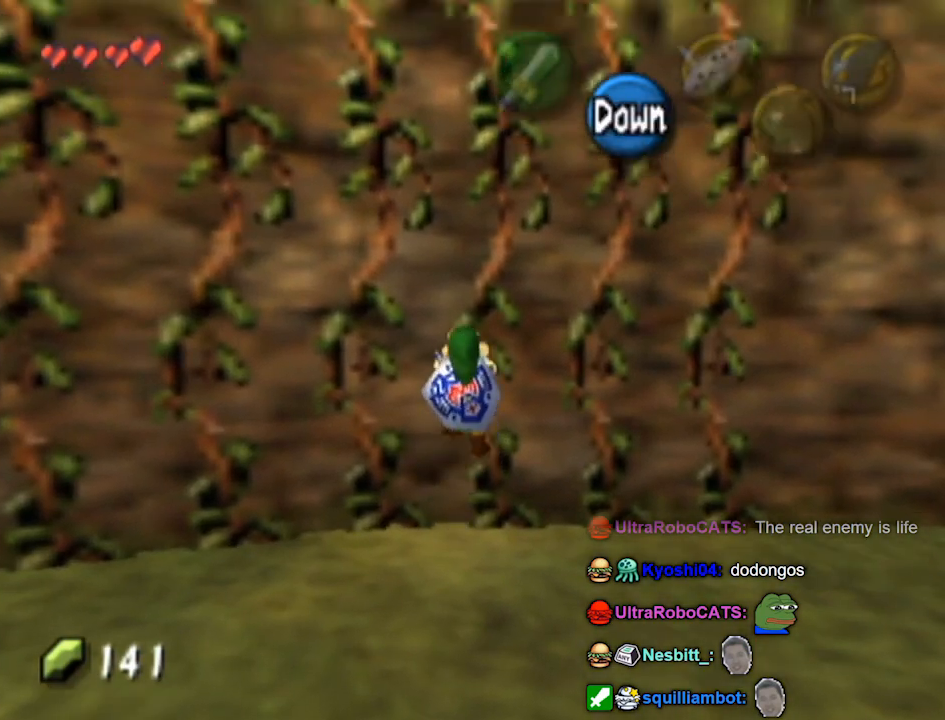
{"buttons": [], "left_stick": "up", "right_stick": "center", "events": []}
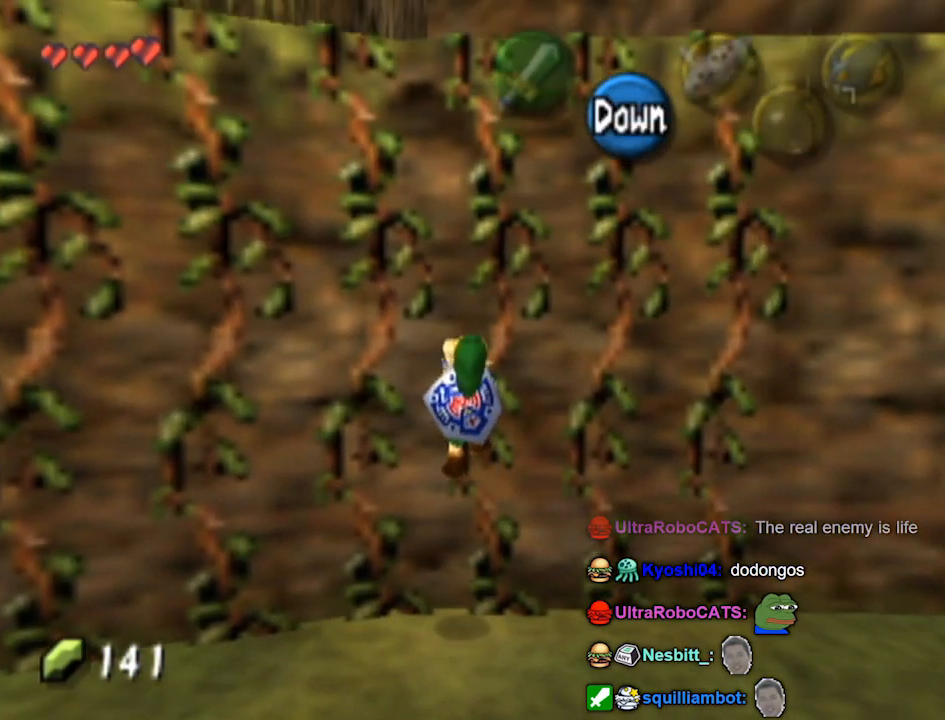
{"buttons": [], "left_stick": "up", "right_stick": "center", "events": []}
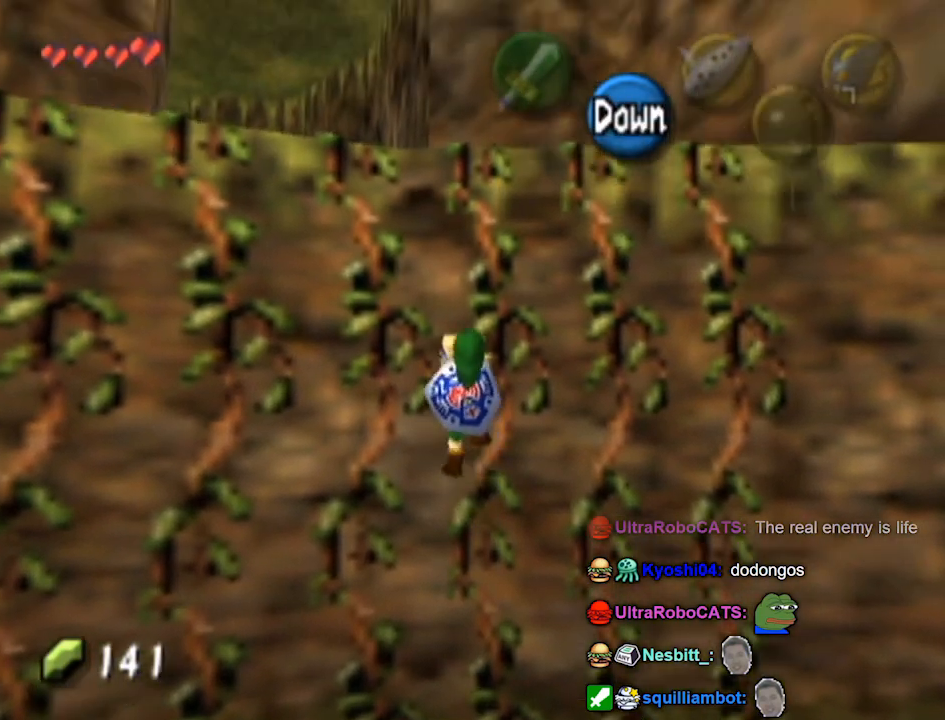
{"buttons": [], "left_stick": "up", "right_stick": "center", "events": []}
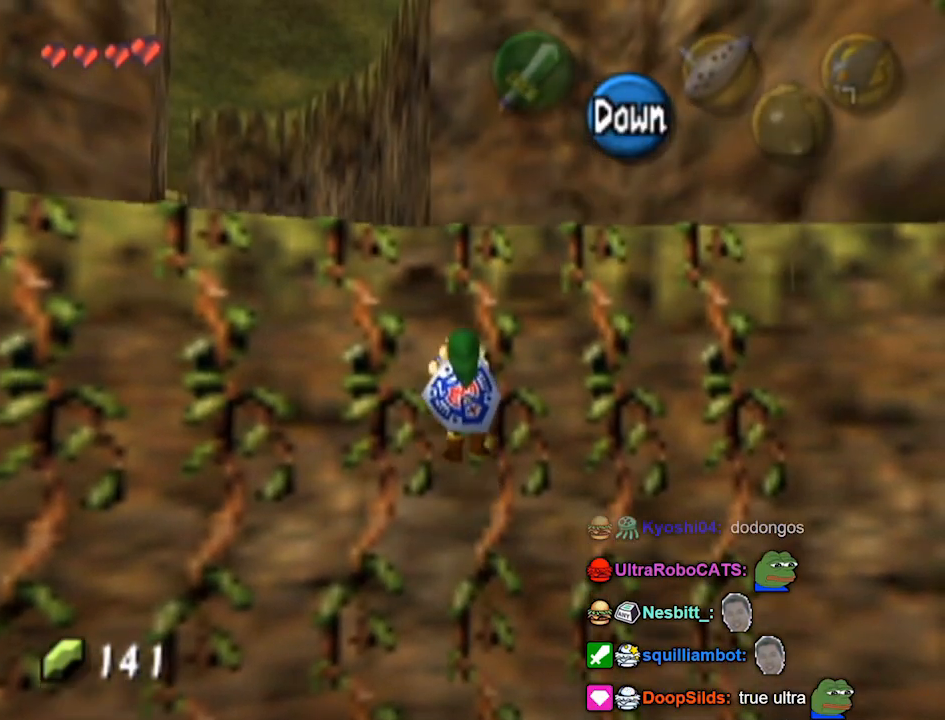
{"buttons": [], "left_stick": "up", "right_stick": "center", "events": []}
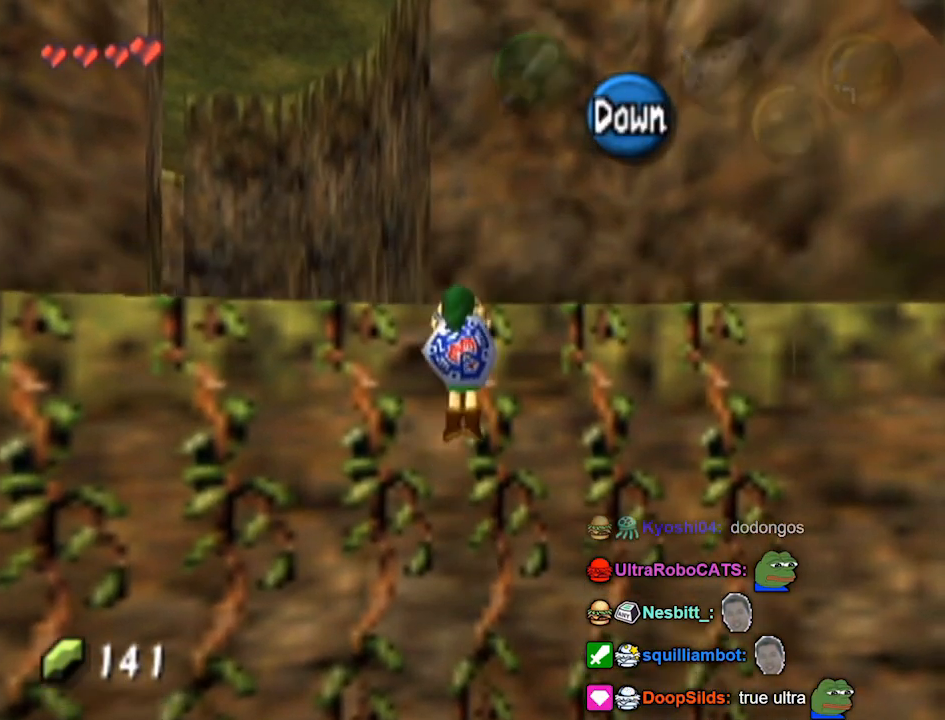
{"buttons": [], "left_stick": "up", "right_stick": "center", "events": []}
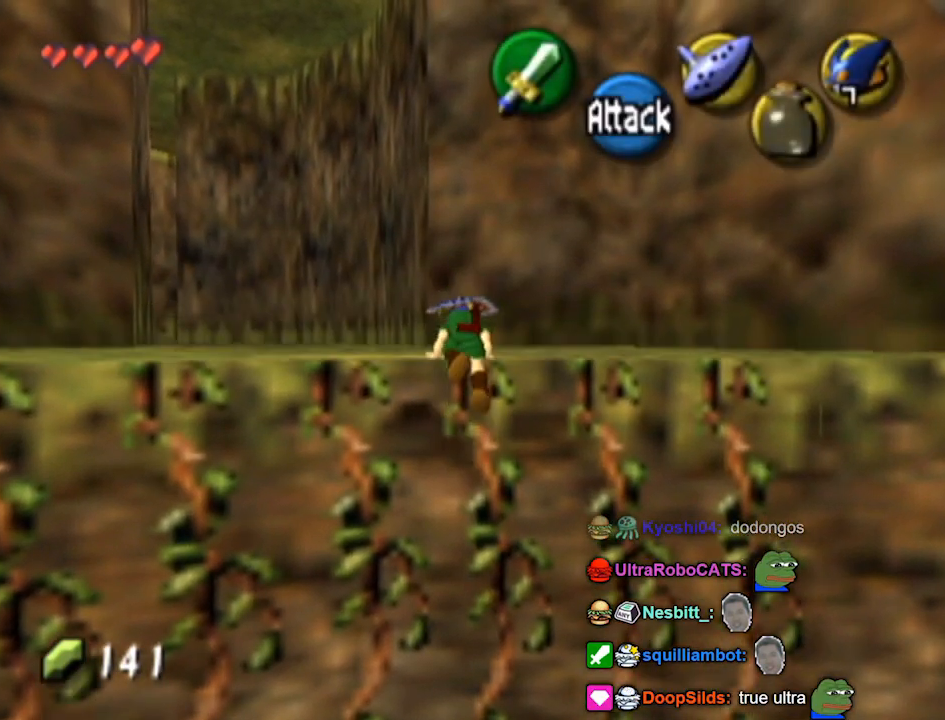
{"buttons": [], "left_stick": "up", "right_stick": "center", "events": []}